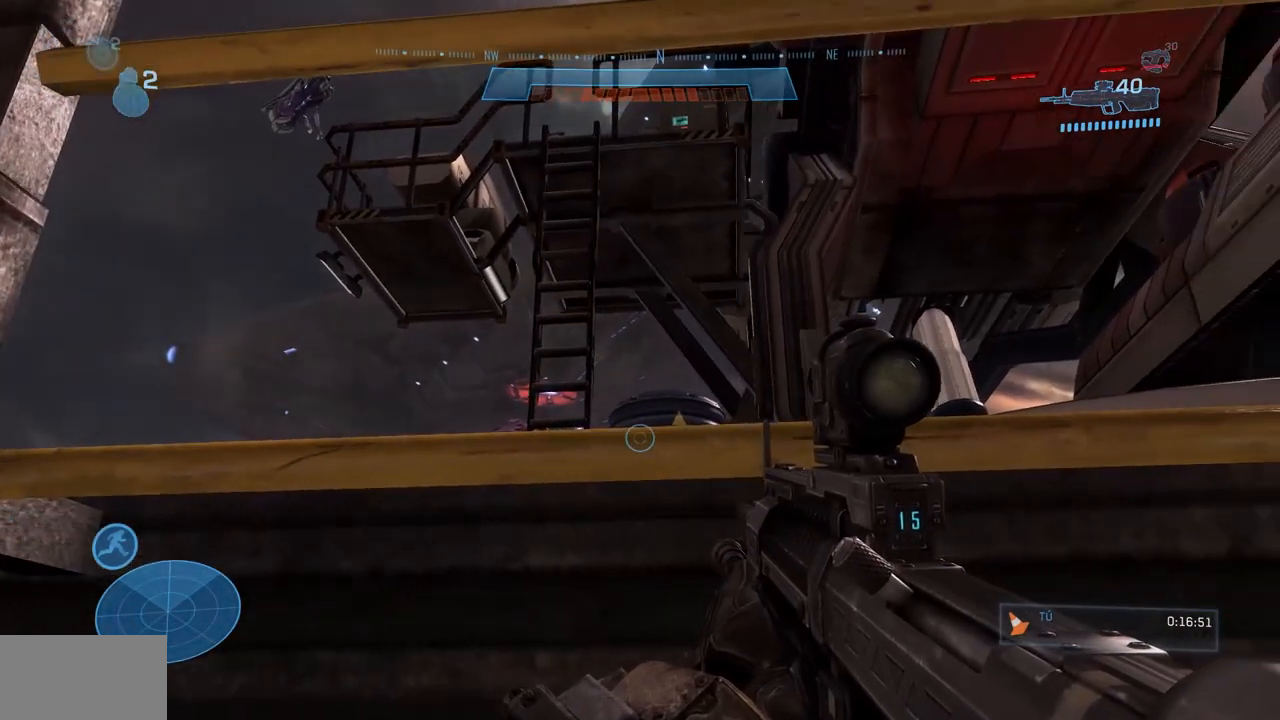
Gameplay with a controller (Xbox layout); each line is a JSON object with the inputs held at the frame after it. "events" lists button and stick changes between this image and that frame as [ms after this image, input, new state], when the widget could be followed in between. Not read: B DPAD_DOWN DPAD_LEFT DPAD_RIGHT DPAD_UP L3 R3 START X.
{"buttons": [], "left_stick": "center", "right_stick": "right", "events": [[50, "right_stick", "right"]]}
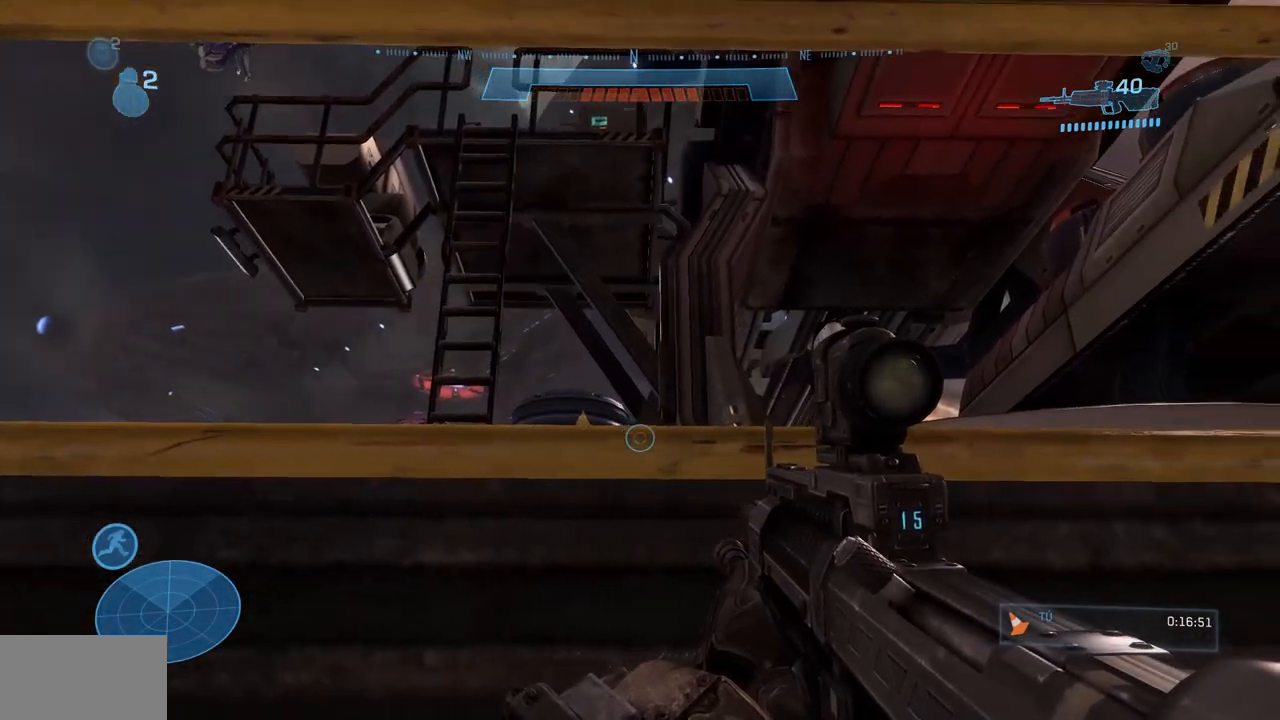
{"buttons": [], "left_stick": "center", "right_stick": "up-right", "events": [[84, "right_stick", "center"], [201, "right_stick", "up"], [251, "right_stick", "up-right"]]}
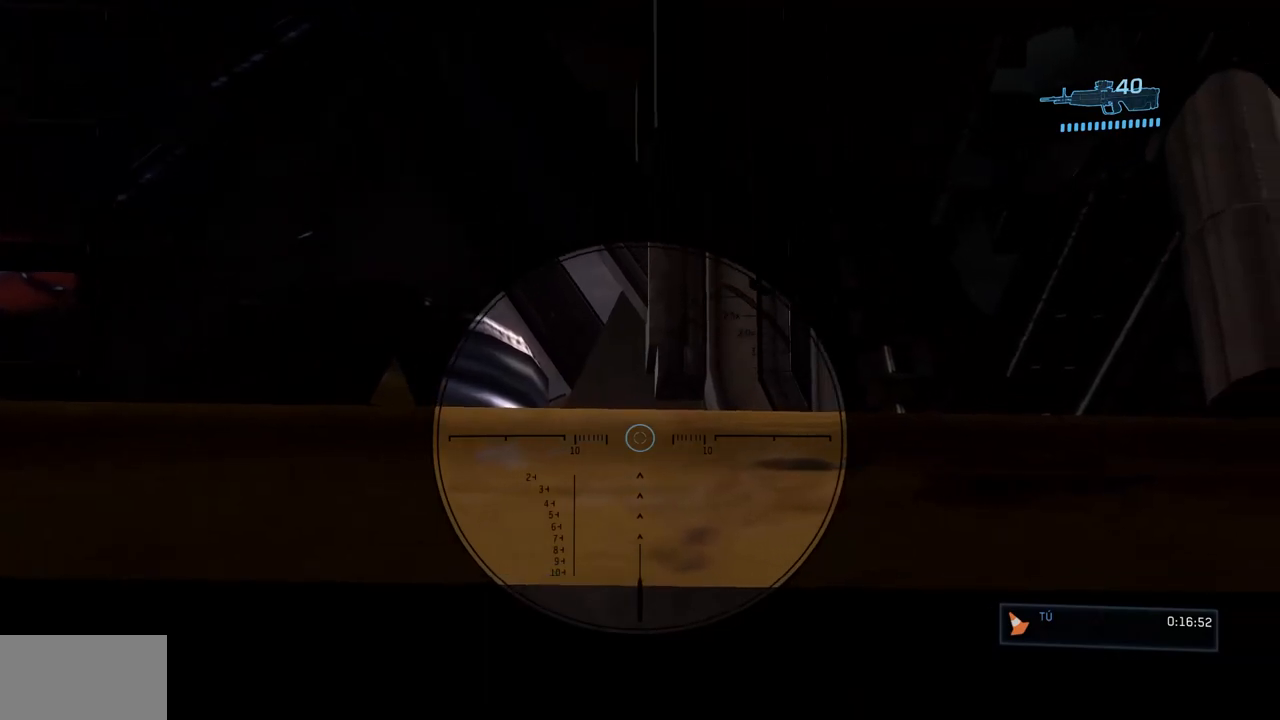
{"buttons": [], "left_stick": "center", "right_stick": "left", "events": [[350, "right_stick", "center"], [500, "right_stick", "left"]]}
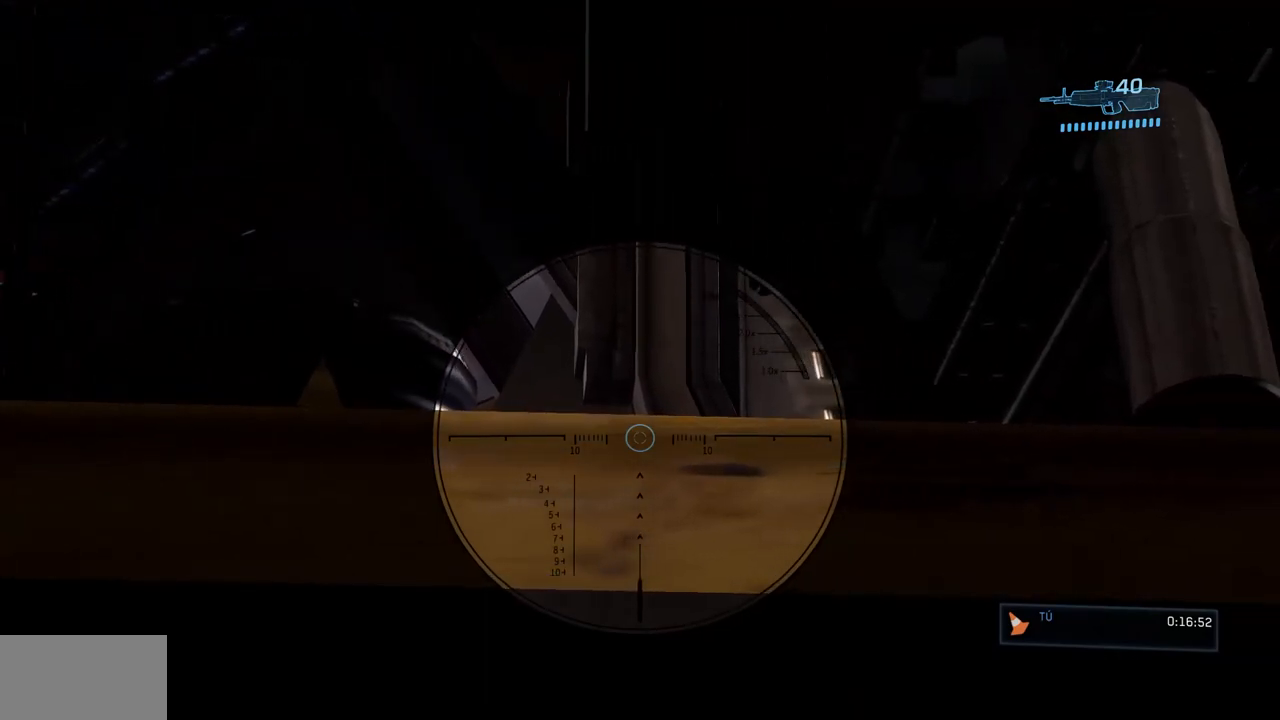
{"buttons": [], "left_stick": "center", "right_stick": "center", "events": [[251, "right_stick", "center"]]}
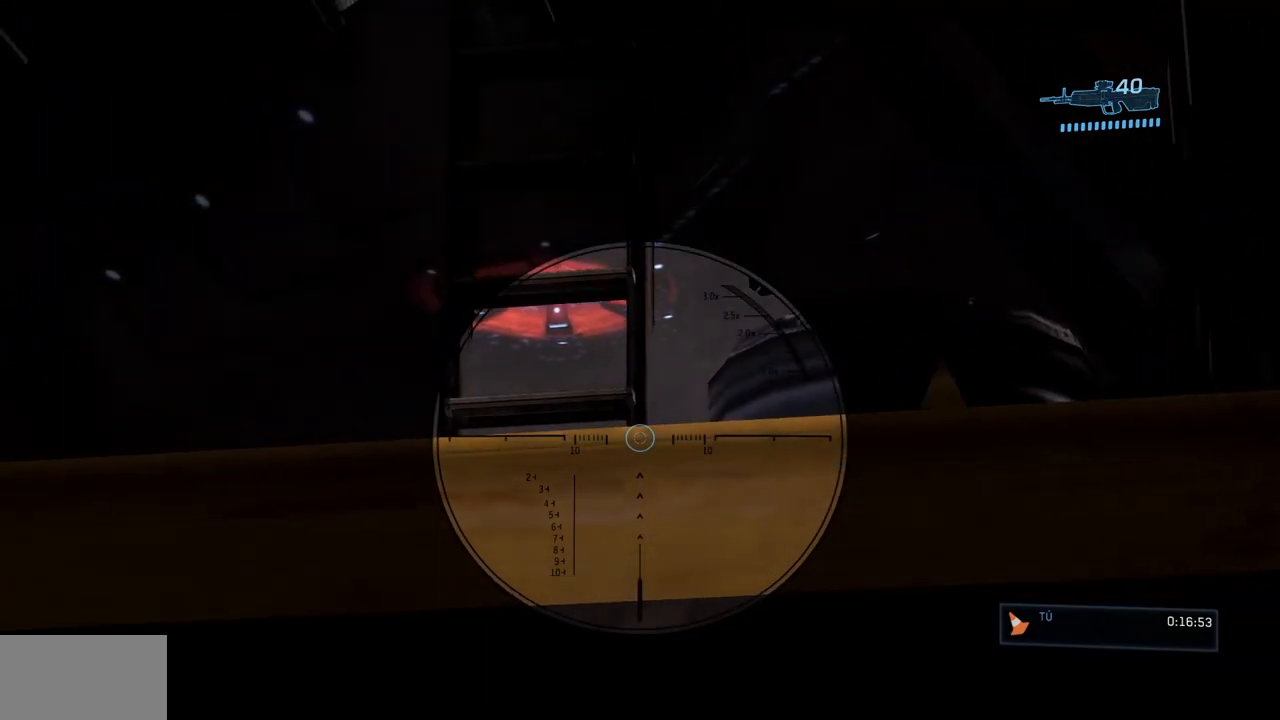
{"buttons": [], "left_stick": "center", "right_stick": "center", "events": [[33, "Y", "down"], [33, "right_stick", "up"], [200, "Y", "up"], [250, "Y", "down"], [400, "Y", "up"], [417, "right_stick", "center"]]}